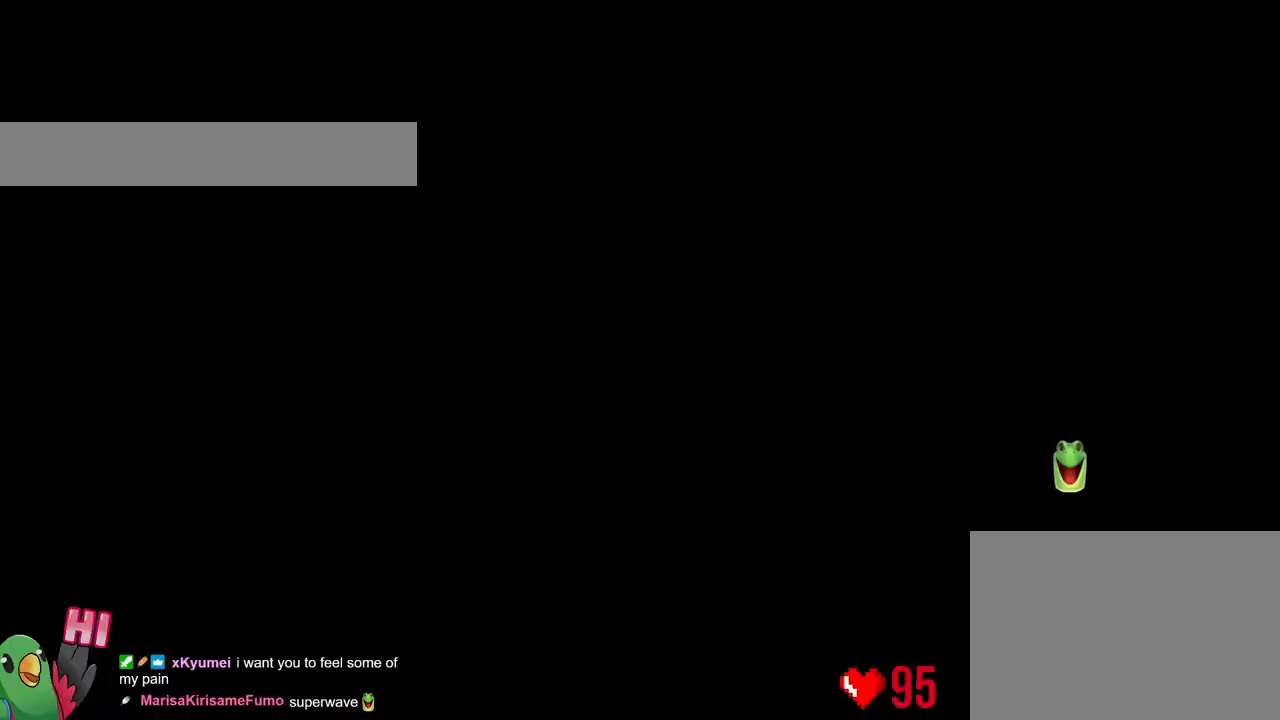
Gameplay with a controller (Nintendo layout); each line is a JSON object with the inputs held at the frame after it. "events" lists button and stick changes between this image and that frame as [ms after this image, input, new state], when the widget could be followed in between. Not read: B HOME L1 L3 R1 R3.
{"buttons": [], "left_stick": "right", "right_stick": "center", "events": [[434, "left_stick", "right"]]}
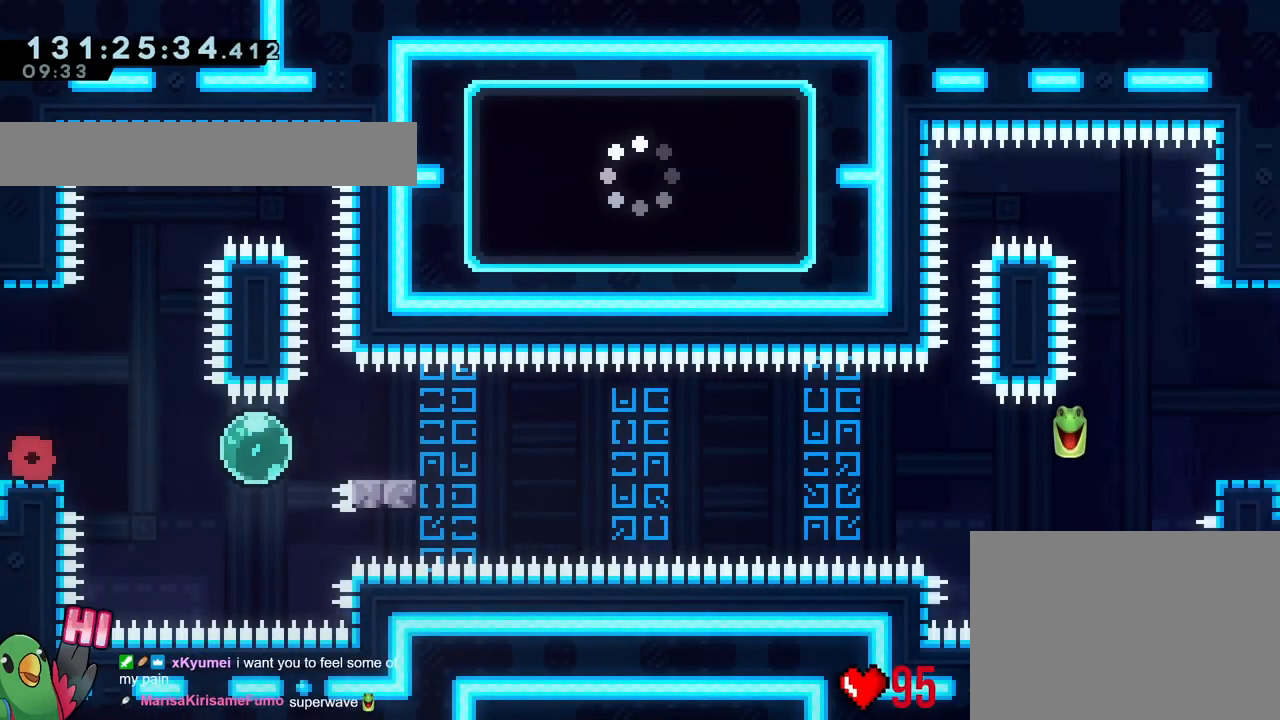
{"buttons": ["Y"], "left_stick": "right", "right_stick": "center", "events": [[34, "left_stick", "center"], [84, "left_stick", "right"], [251, "Y", "down"], [367, "Y", "up"], [468, "Y", "down"]]}
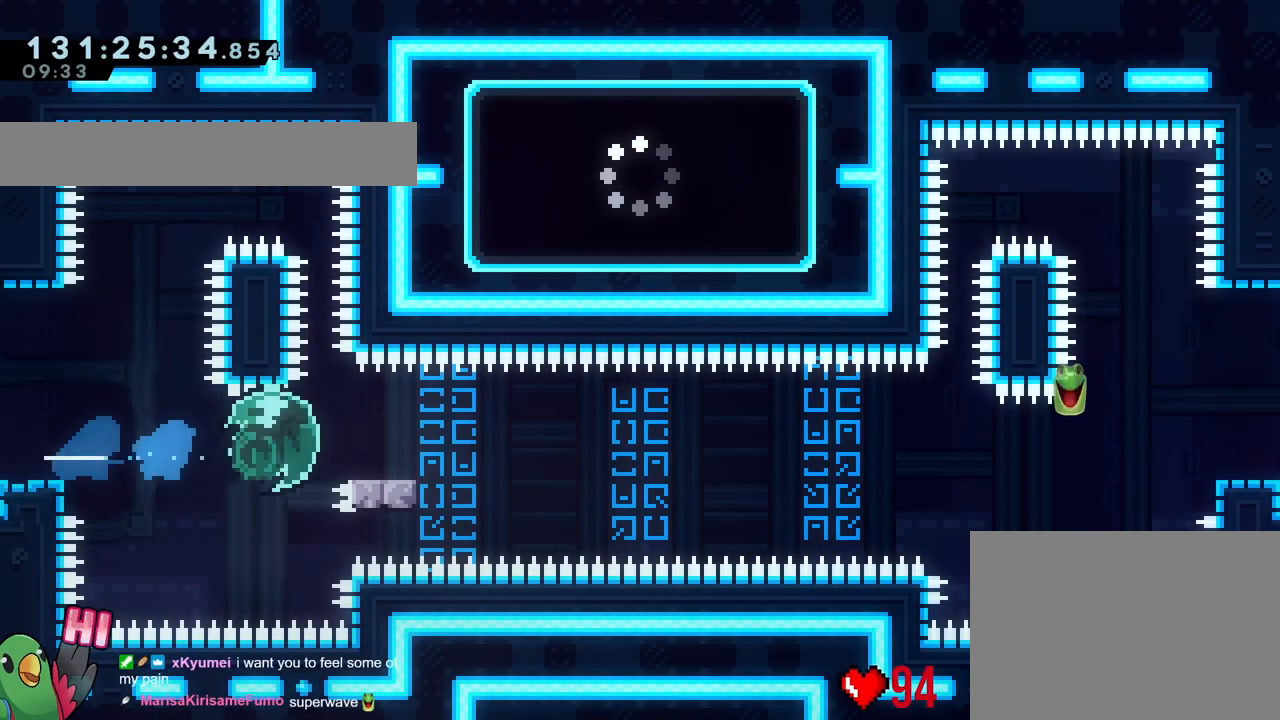
{"buttons": ["L2"], "left_stick": "left", "right_stick": "center", "events": [[67, "Y", "up"], [317, "L2", "down"], [334, "left_stick", "left"], [350, "Y", "down"], [484, "Y", "up"]]}
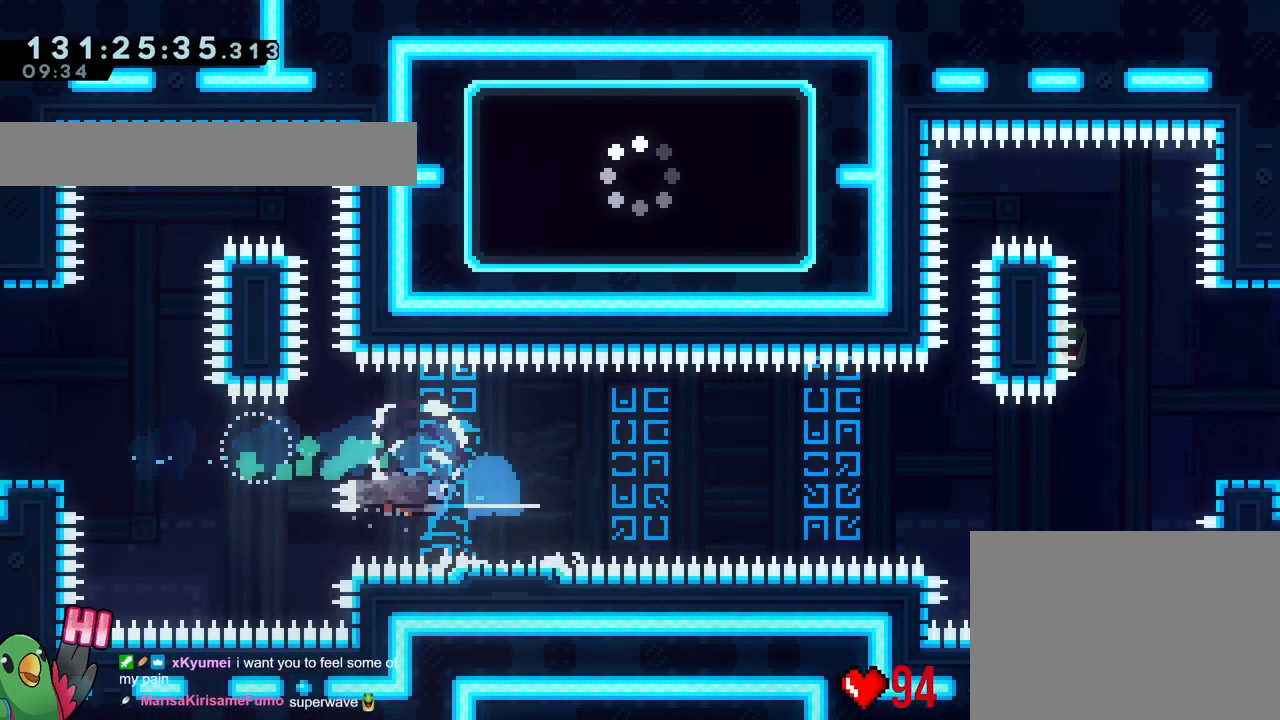
{"buttons": [], "left_stick": "center", "right_stick": "center", "events": [[50, "left_stick", "right"], [151, "left_stick", "center"], [167, "L2", "up"]]}
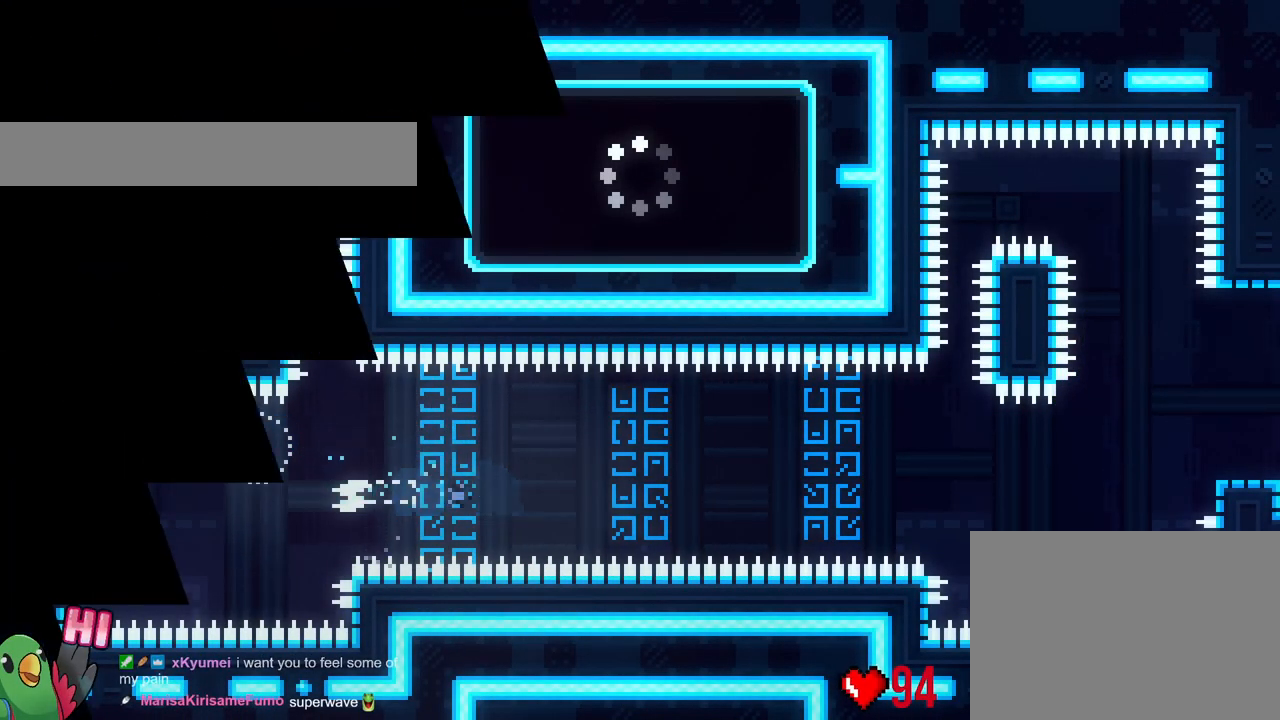
{"buttons": [], "left_stick": "center", "right_stick": "center", "events": []}
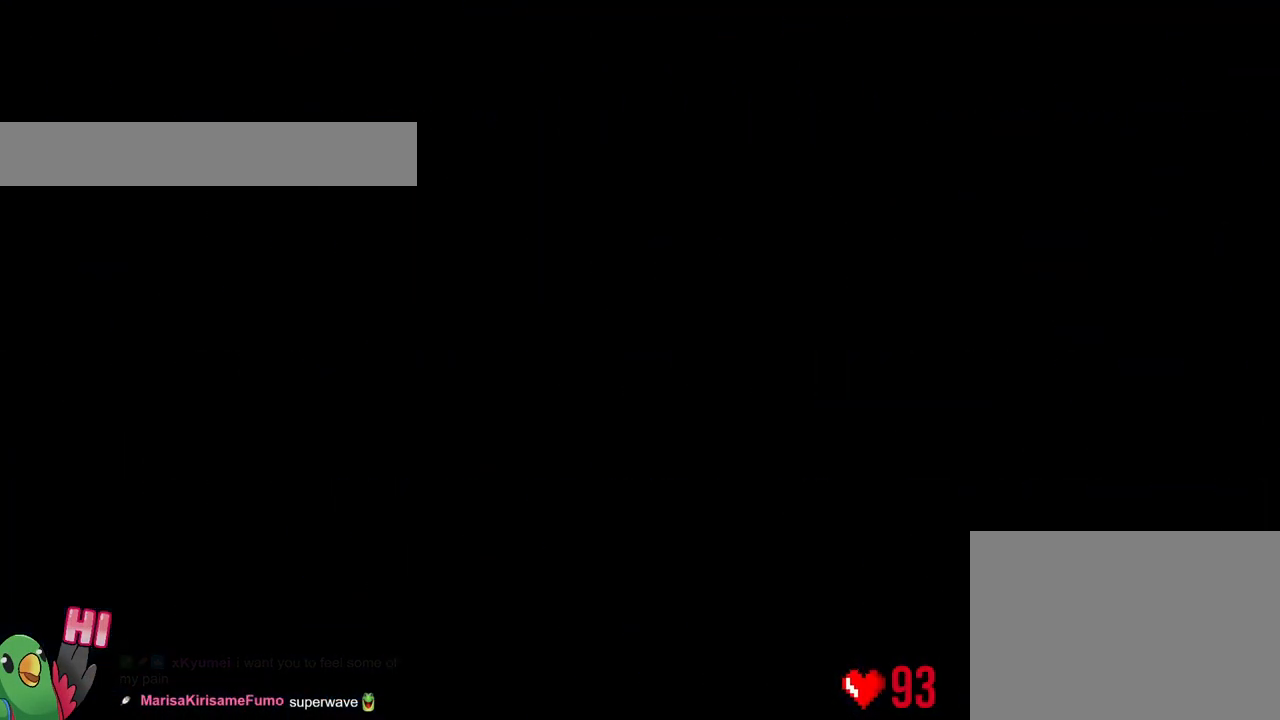
{"buttons": [], "left_stick": "right", "right_stick": "center", "events": [[201, "left_stick", "right"]]}
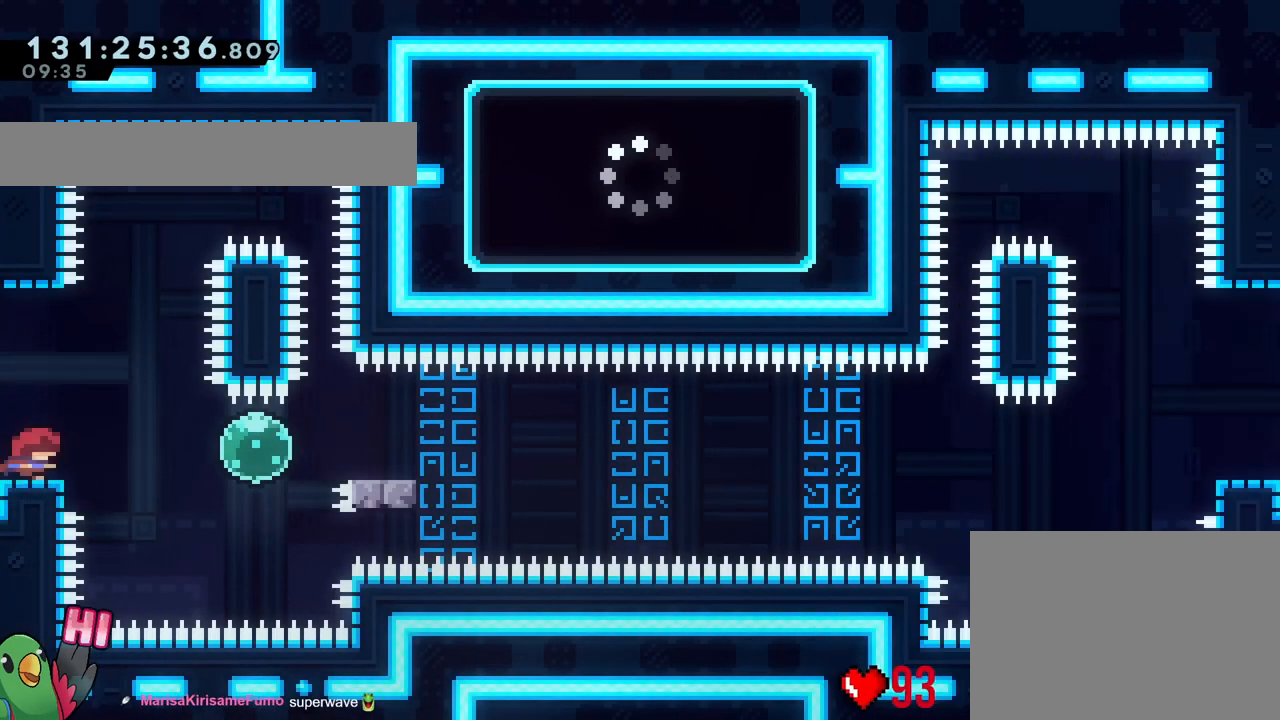
{"buttons": [], "left_stick": "right", "right_stick": "center", "events": [[150, "Y", "down"], [250, "Y", "up"], [384, "Y", "down"], [500, "Y", "up"]]}
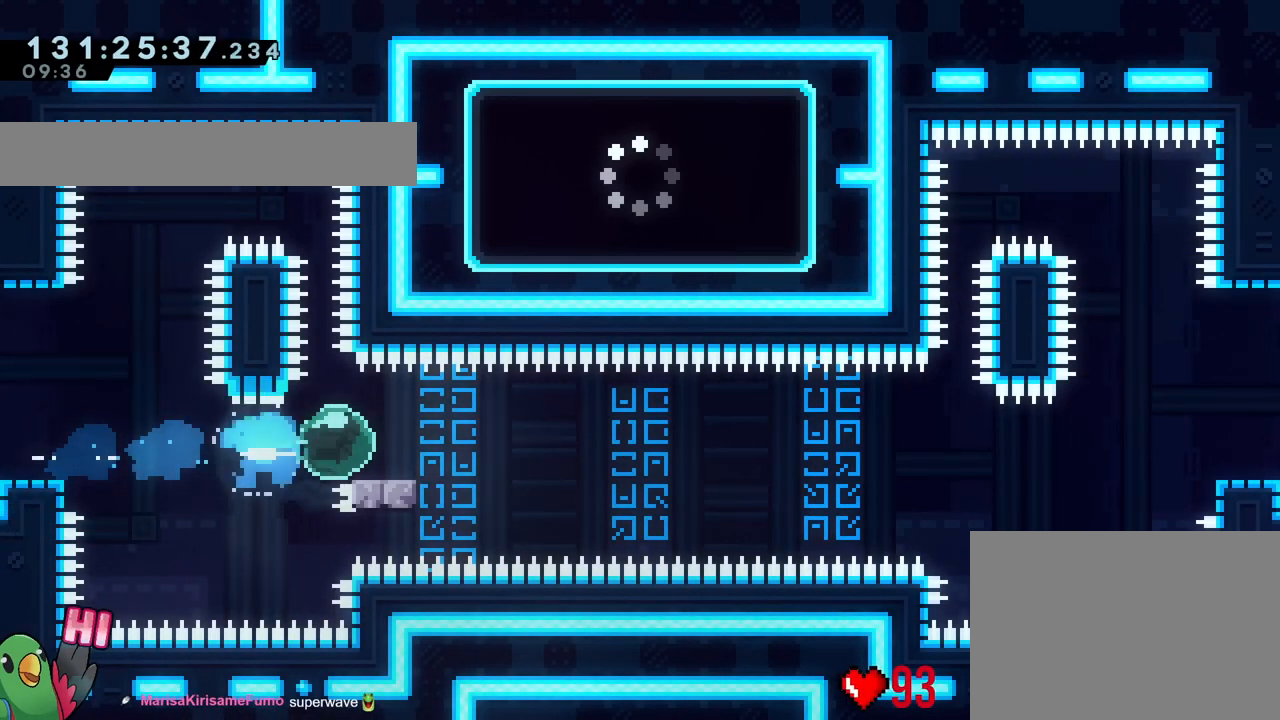
{"buttons": ["L2"], "left_stick": "right", "right_stick": "center", "events": [[101, "left_stick", "left"], [151, "L2", "down"], [151, "Y", "down"], [284, "Y", "up"], [317, "left_stick", "down-right"], [367, "left_stick", "right"]]}
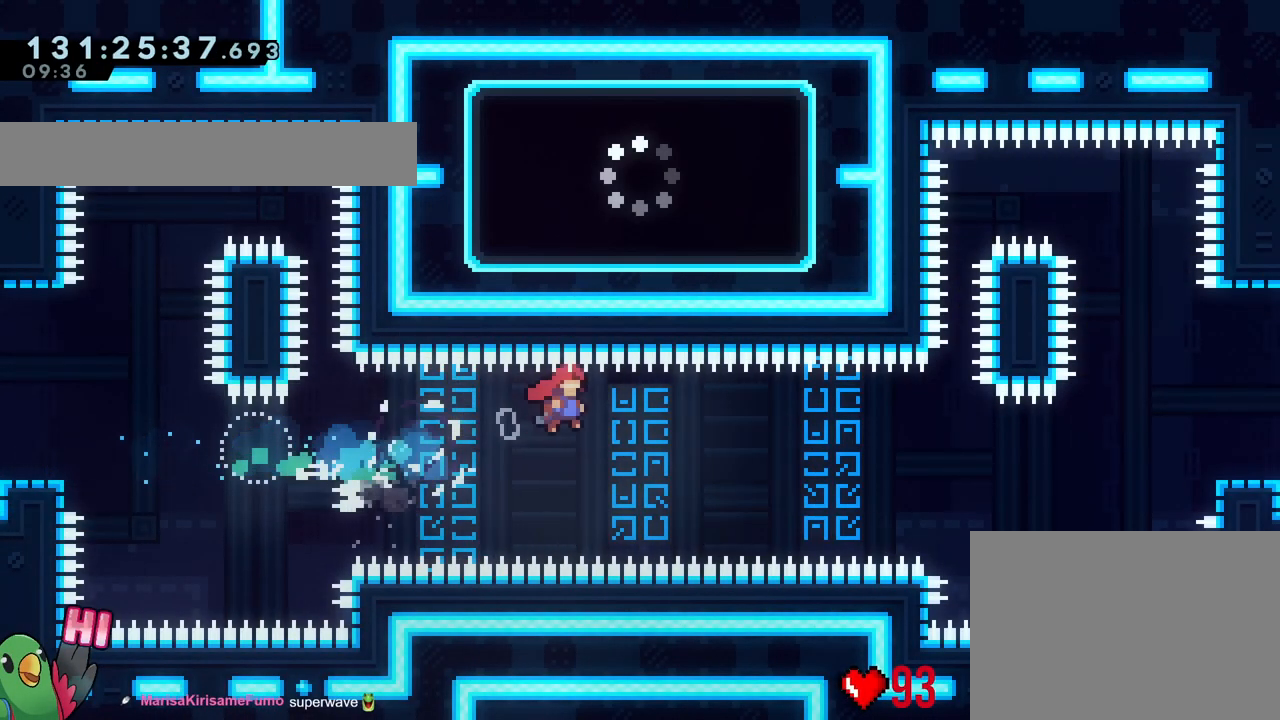
{"buttons": ["Y", "L2"], "left_stick": "up-right", "right_stick": "center", "events": [[300, "left_stick", "up-right"], [500, "Y", "down"]]}
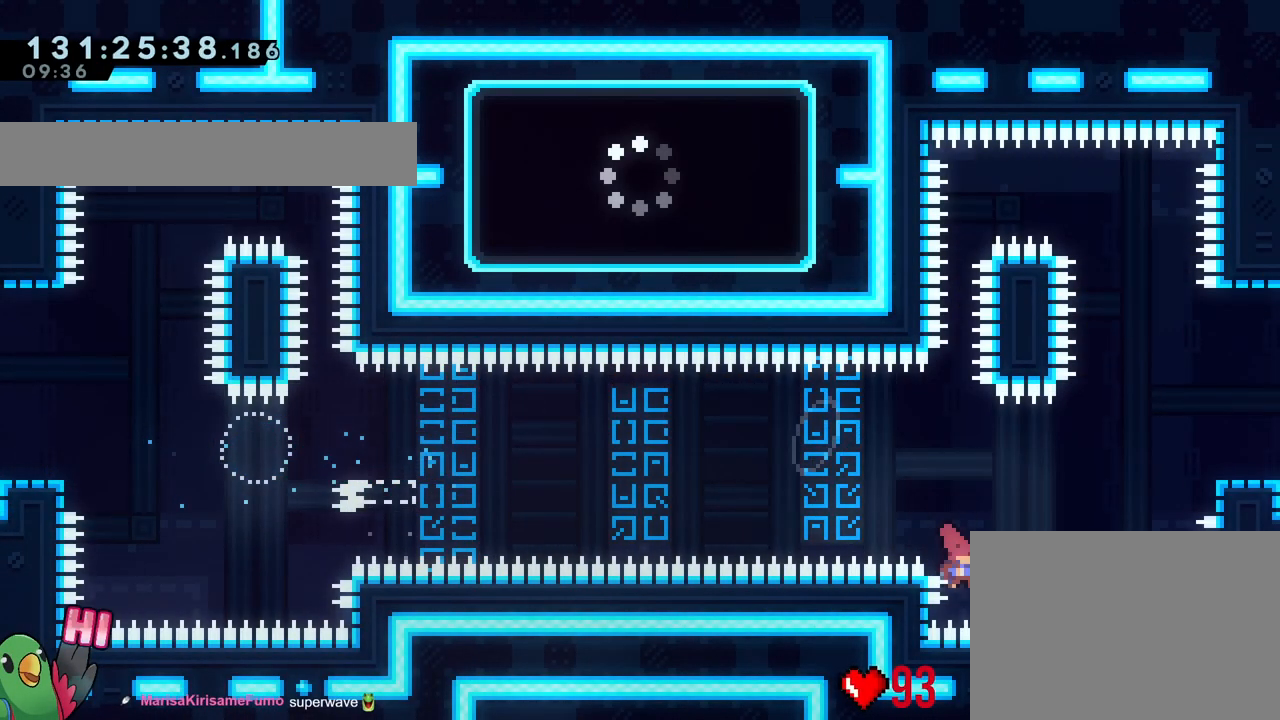
{"buttons": ["L2"], "left_stick": "right", "right_stick": "center", "events": [[201, "Y", "up"], [251, "left_stick", "right"]]}
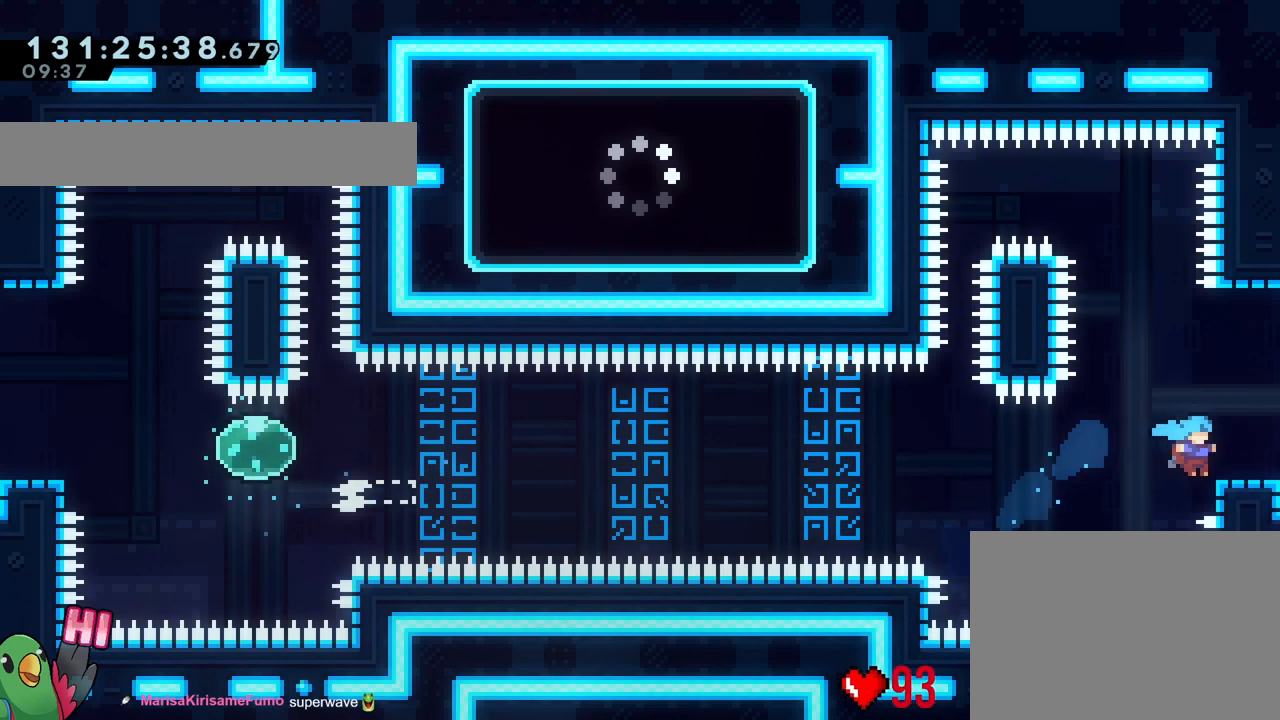
{"buttons": ["X"], "left_stick": "center", "right_stick": "center", "events": [[17, "L2", "up"], [33, "X", "down"], [50, "left_stick", "center"], [67, "START", "down"], [100, "X", "up"], [150, "START", "up"], [284, "X", "down"], [367, "X", "up"], [434, "X", "down"]]}
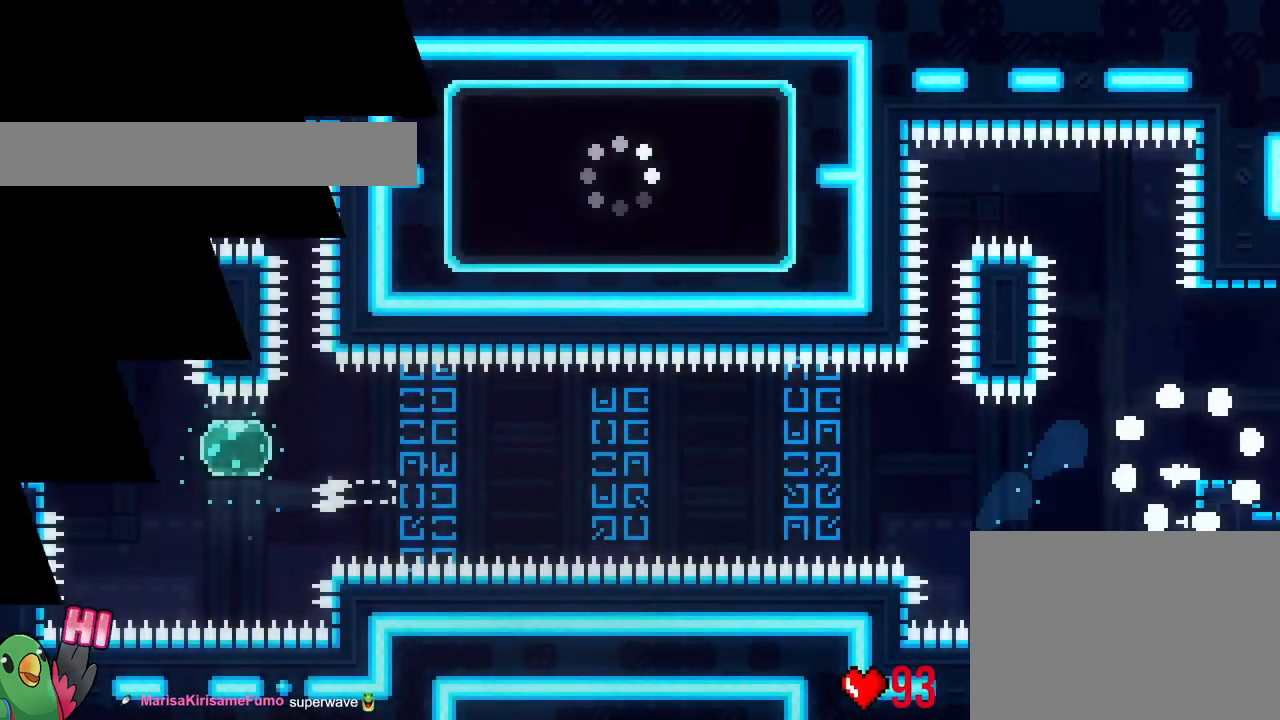
{"buttons": [], "left_stick": "center", "right_stick": "center", "events": [[317, "X", "up"]]}
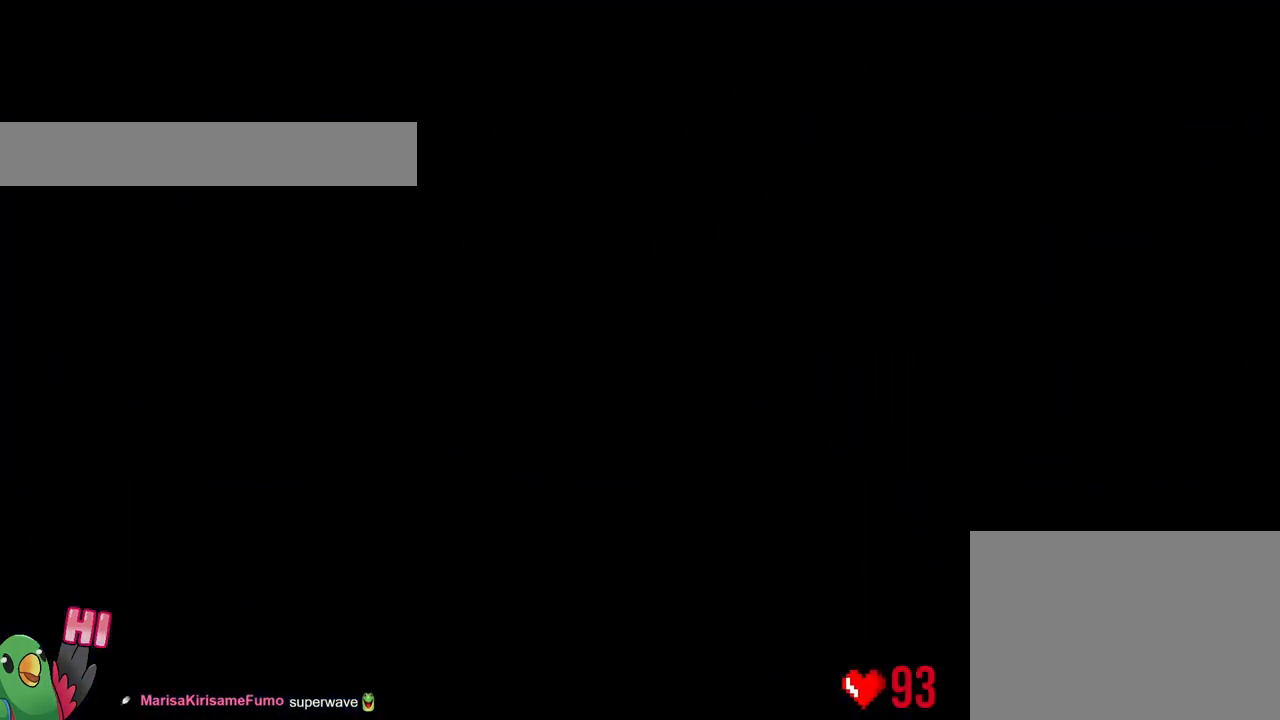
{"buttons": [], "left_stick": "right", "right_stick": "center", "events": [[33, "left_stick", "right"]]}
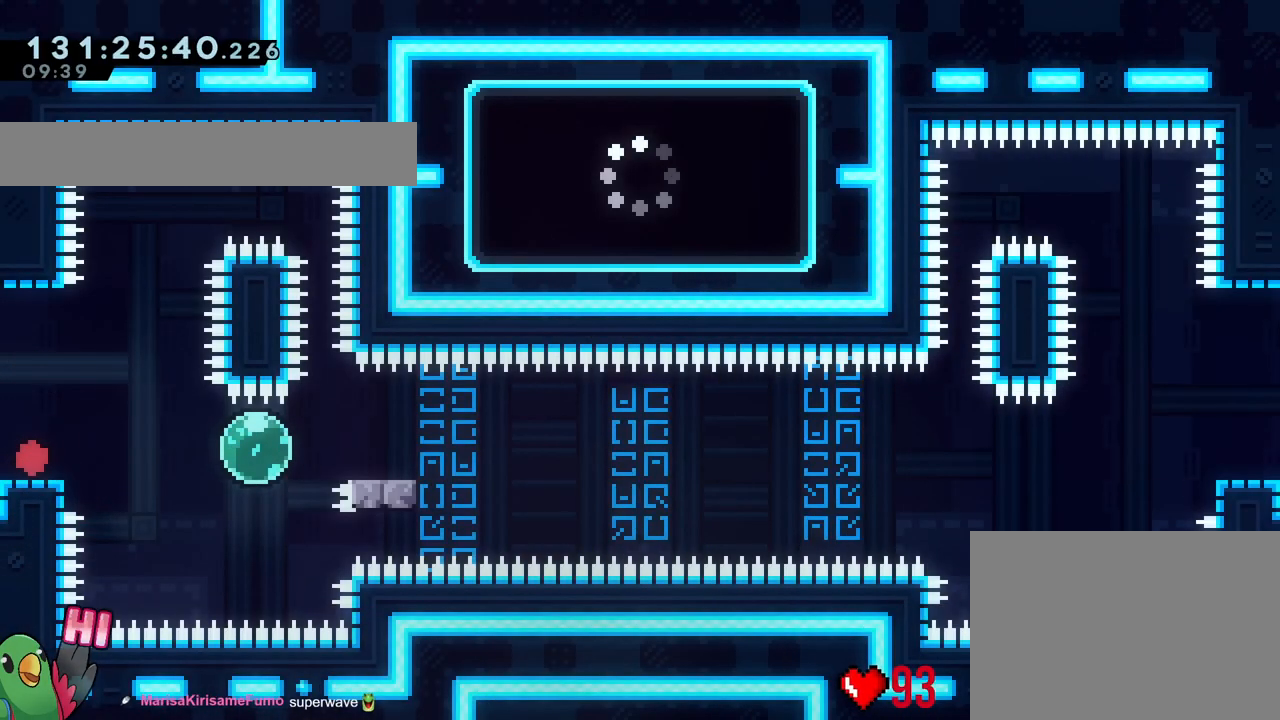
{"buttons": ["Y", "L2"], "left_stick": "right", "right_stick": "center", "events": [[184, "Y", "down"], [301, "Y", "up"], [418, "L2", "down"], [418, "Y", "down"]]}
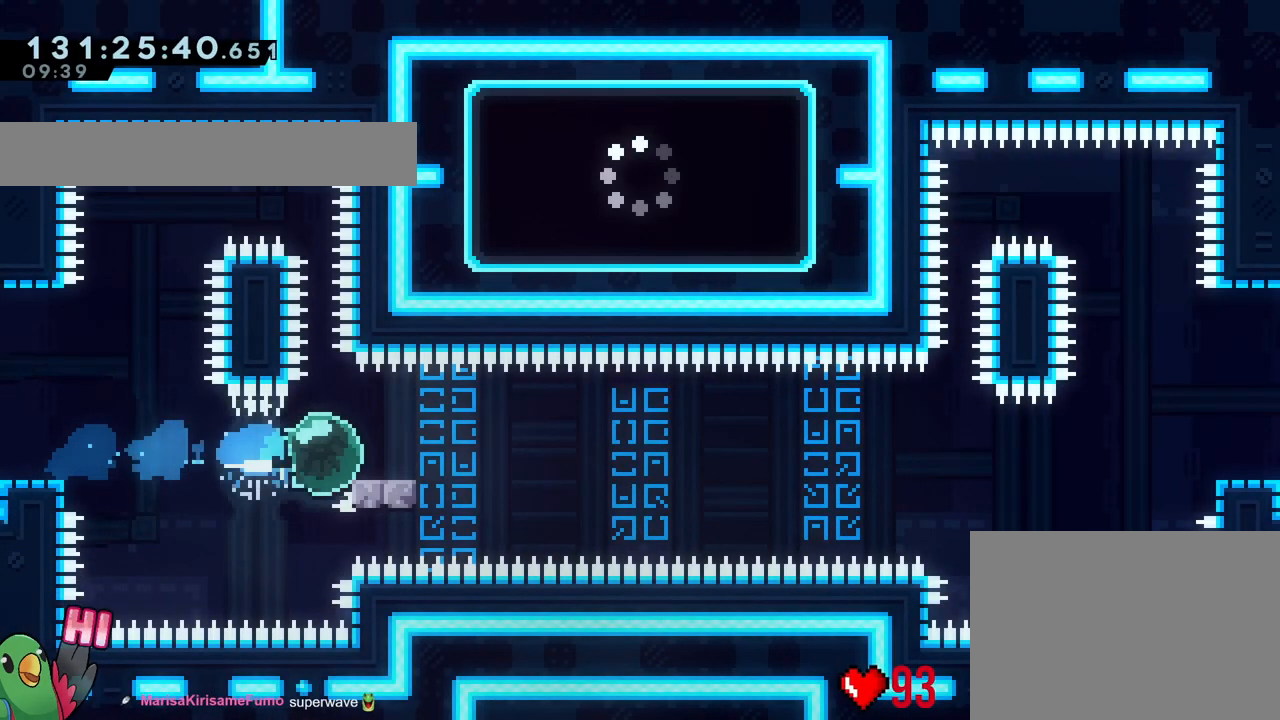
{"buttons": ["L2"], "left_stick": "right", "right_stick": "center", "events": [[33, "Y", "up"]]}
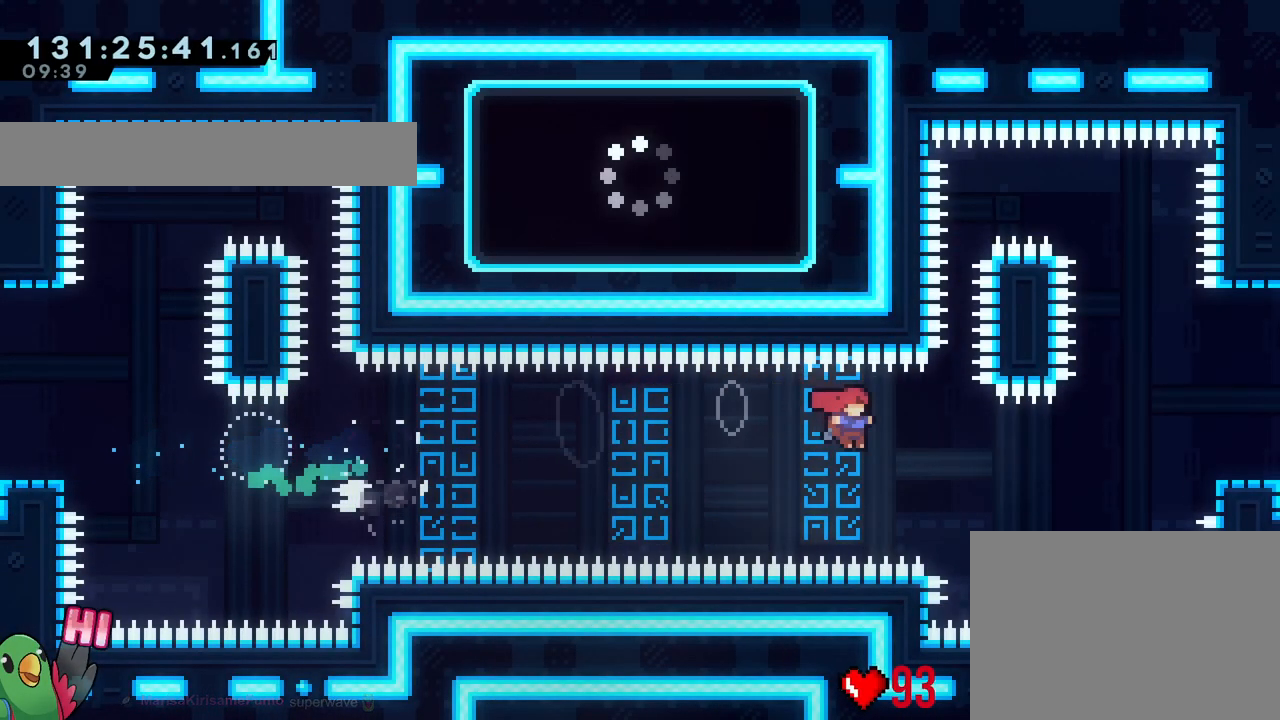
{"buttons": ["L2"], "left_stick": "right", "right_stick": "center", "events": [[84, "left_stick", "up-right"], [251, "Y", "down"], [434, "Y", "up"], [484, "left_stick", "right"]]}
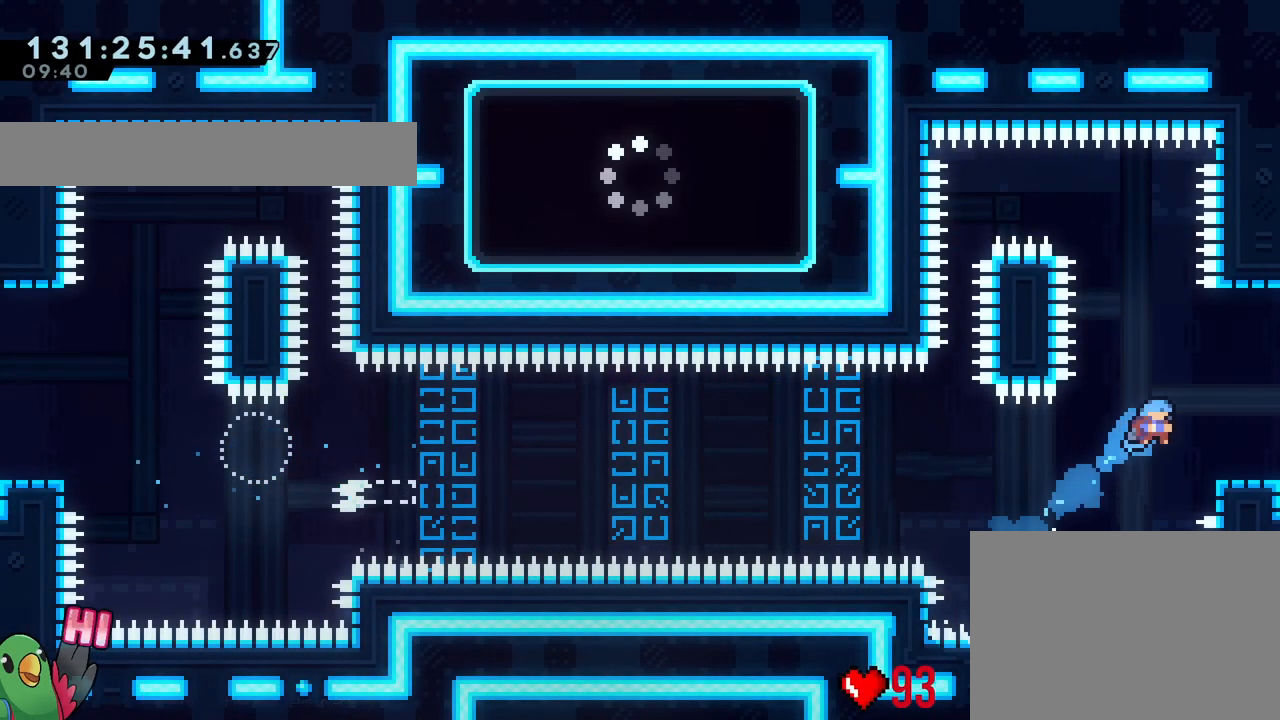
{"buttons": [], "left_stick": "right", "right_stick": "center", "events": [[133, "X", "down"], [150, "X", "up"], [233, "L2", "up"], [334, "L2", "down"], [434, "L2", "up"]]}
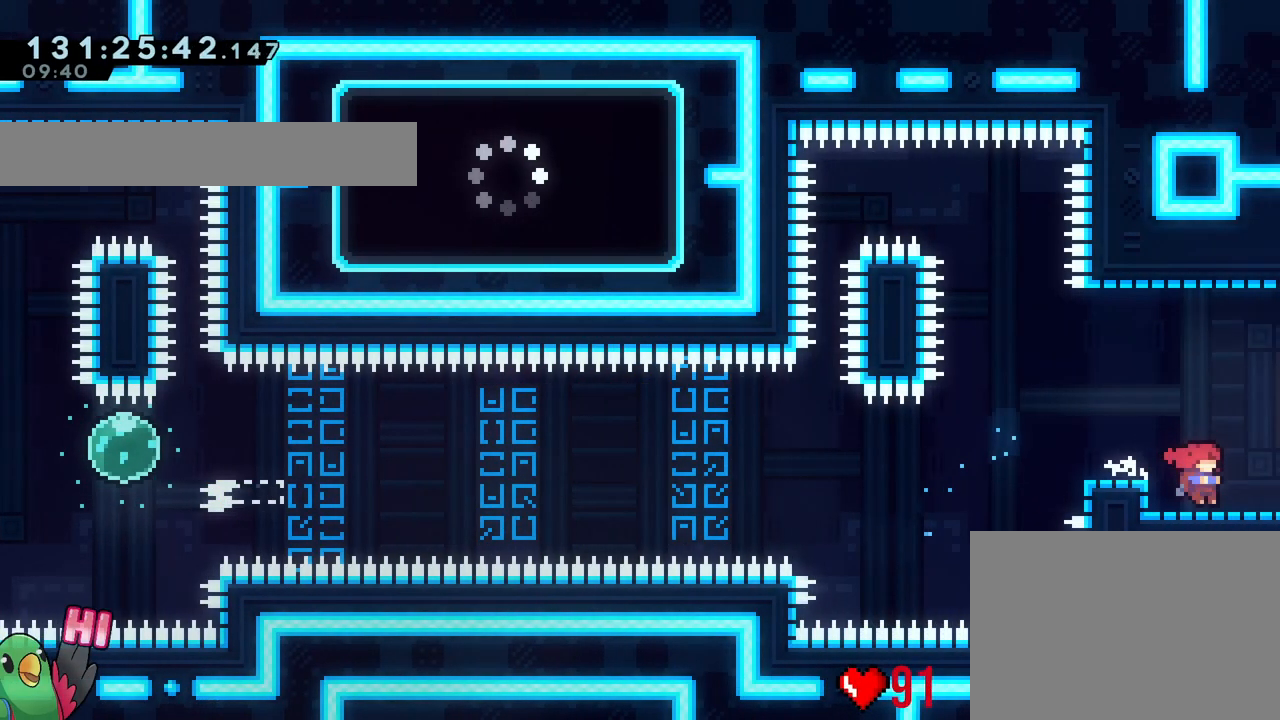
{"buttons": [], "left_stick": "right", "right_stick": "center", "events": [[301, "L2", "down"], [317, "L2", "up"]]}
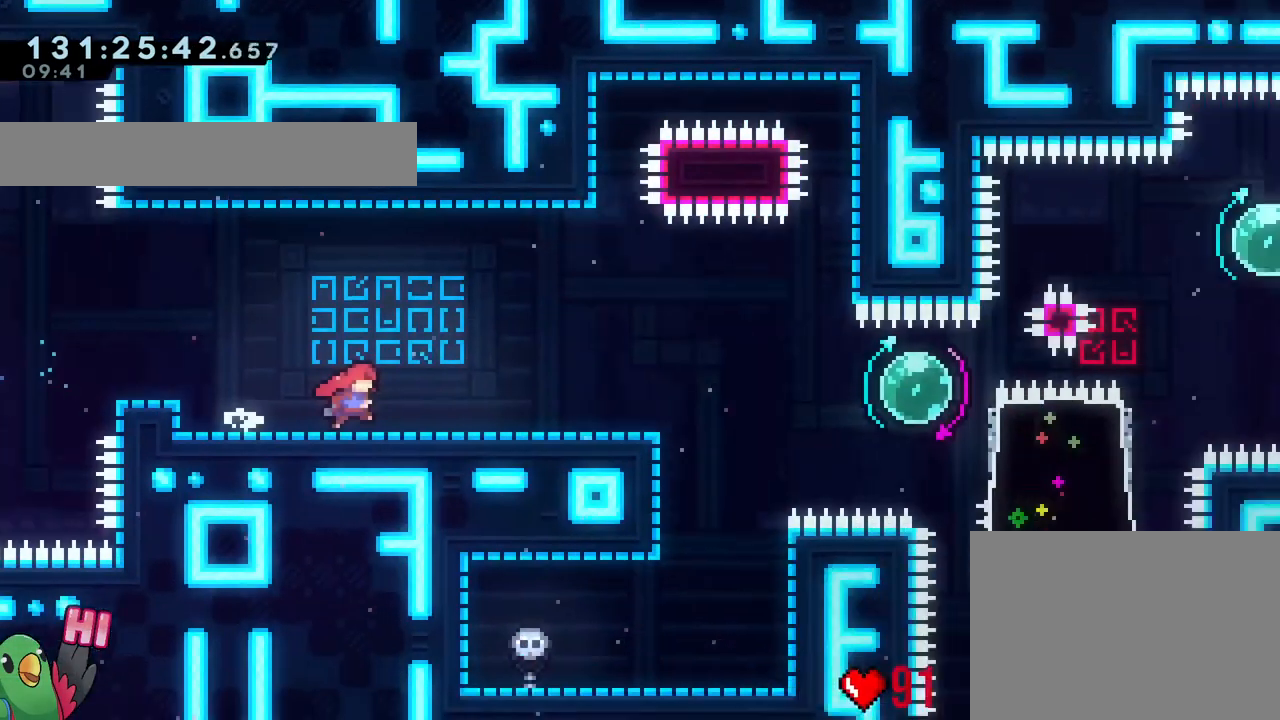
{"buttons": [], "left_stick": "right", "right_stick": "center", "events": [[117, "left_stick", "center"], [284, "left_stick", "right"]]}
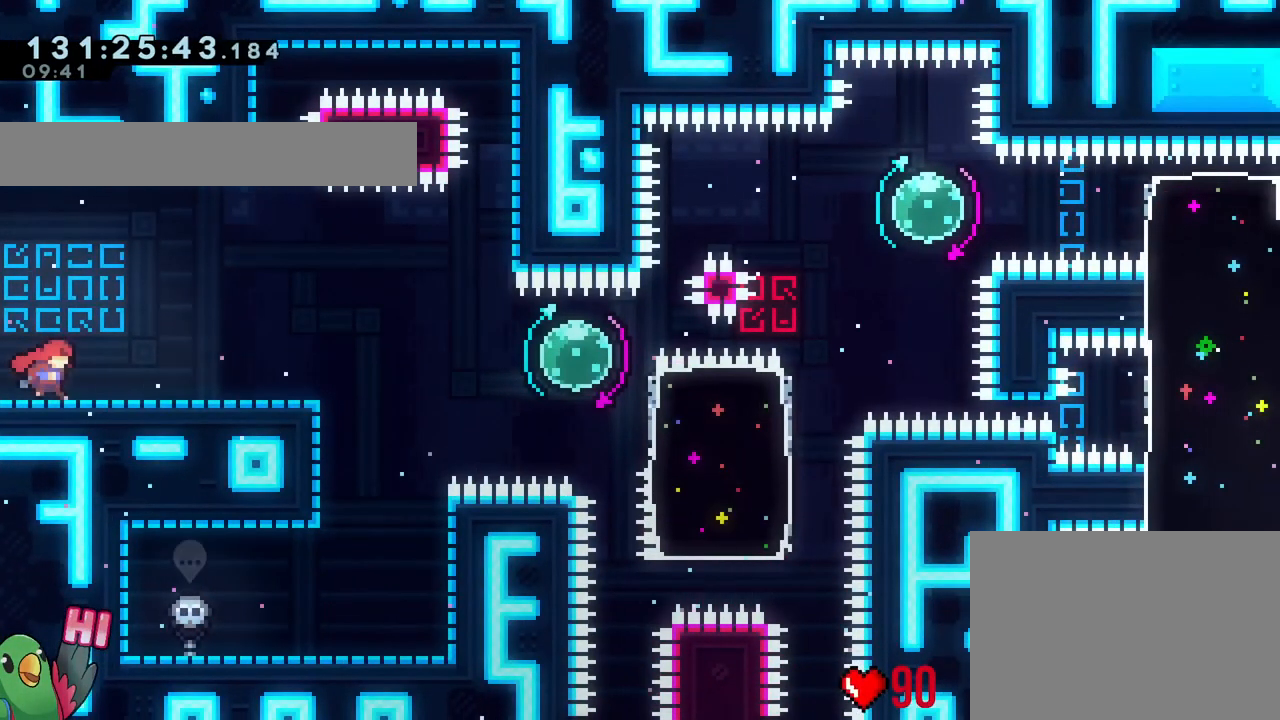
{"buttons": [], "left_stick": "right", "right_stick": "center", "events": []}
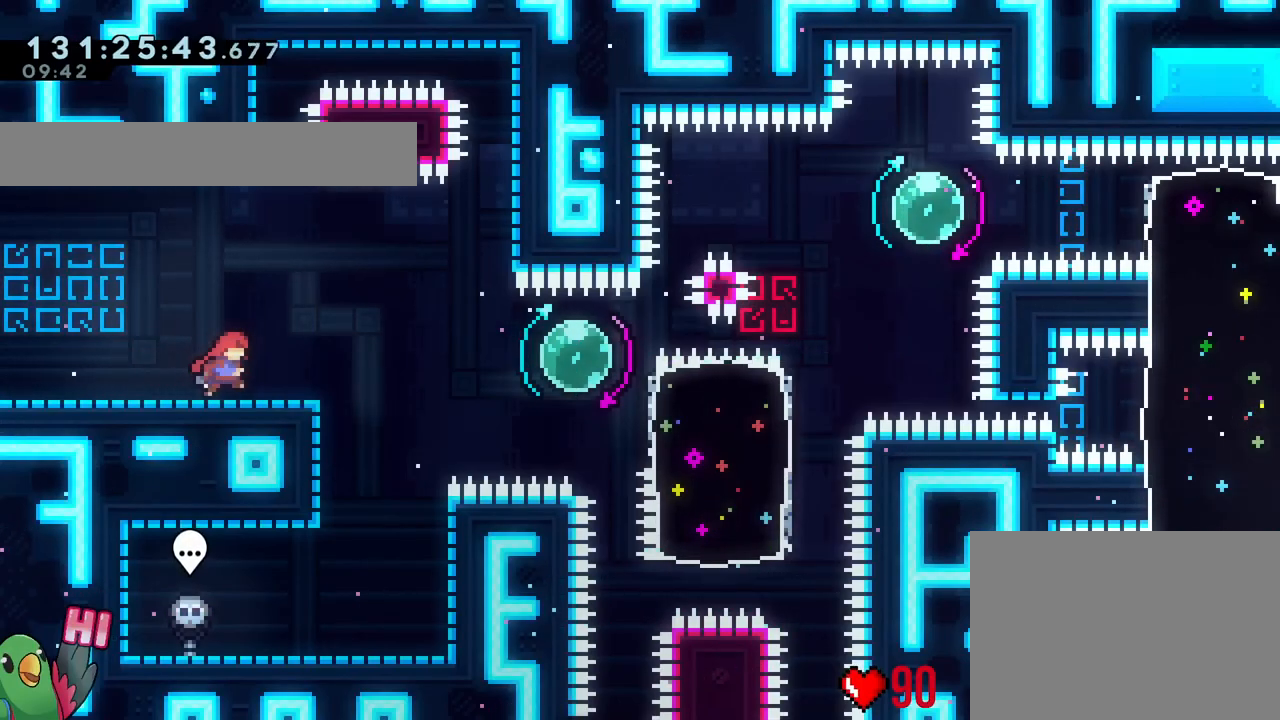
{"buttons": ["Y"], "left_stick": "up-left", "right_stick": "center", "events": [[367, "left_stick", "center"], [434, "left_stick", "up-left"], [501, "Y", "down"]]}
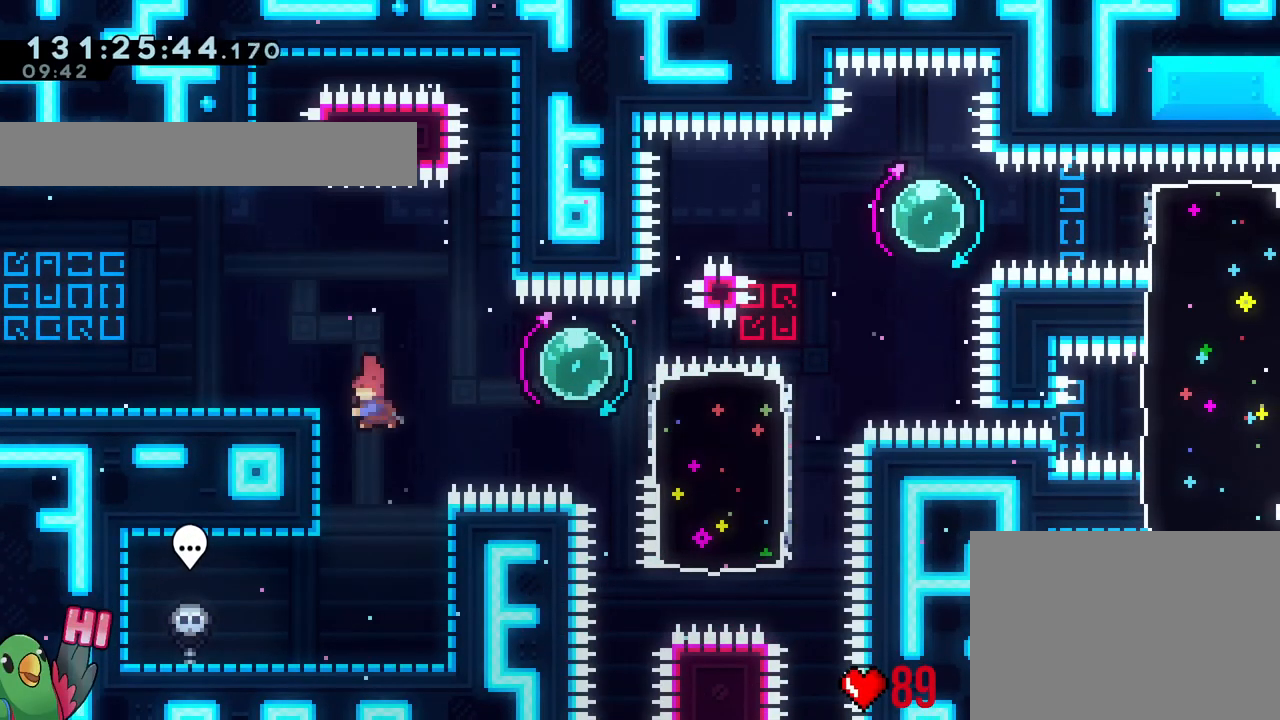
{"buttons": [], "left_stick": "center", "right_stick": "center", "events": [[16, "left_stick", "left"], [133, "Y", "up"], [267, "left_stick", "center"]]}
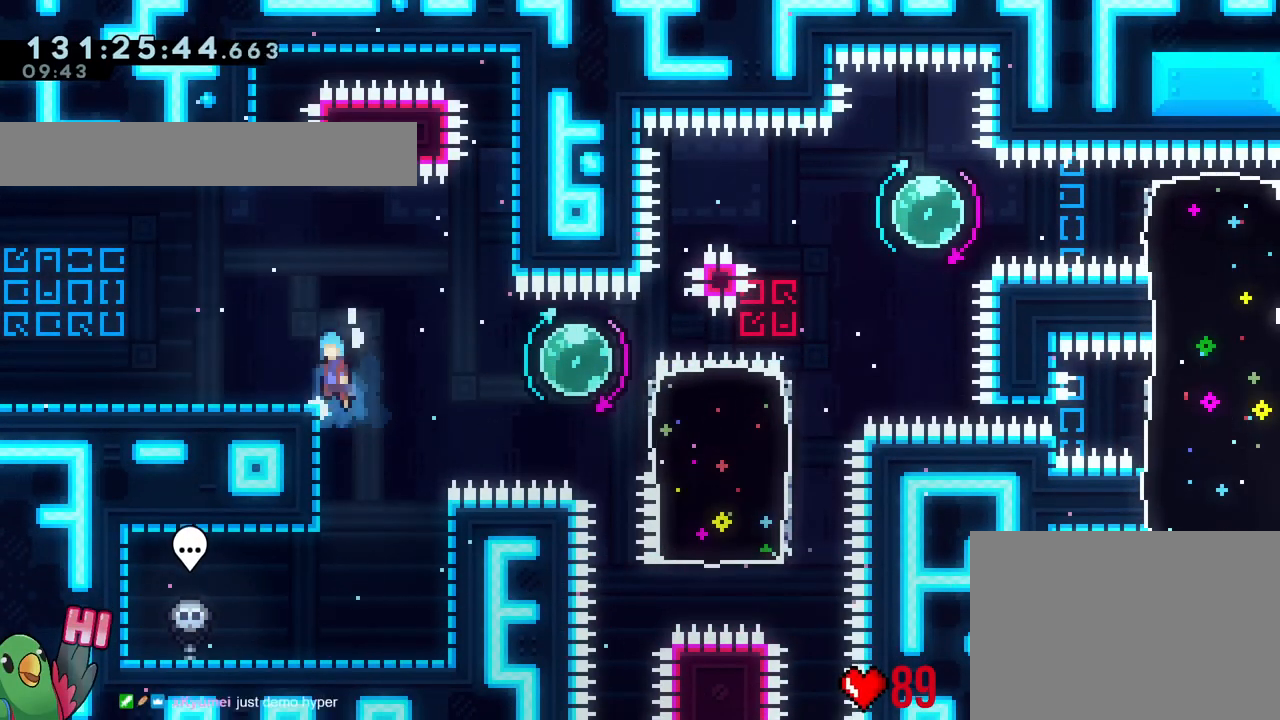
{"buttons": [], "left_stick": "up", "right_stick": "center", "events": [[34, "left_stick", "up-left"], [200, "left_stick", "right"], [284, "left_stick", "up"], [334, "Y", "down"], [451, "Y", "up"]]}
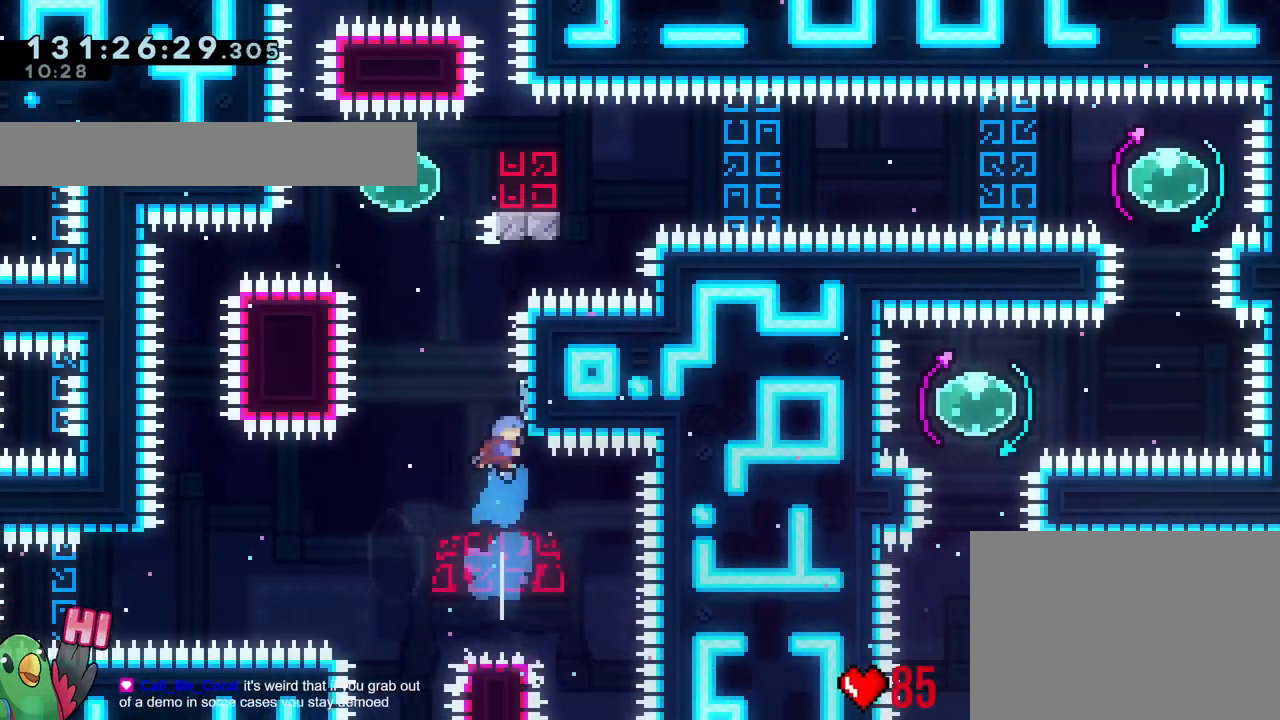
{"buttons": ["Y"], "left_stick": "right", "right_stick": "center", "events": [[16, "left_stick", "center"], [400, "left_stick", "right"], [450, "Y", "down"]]}
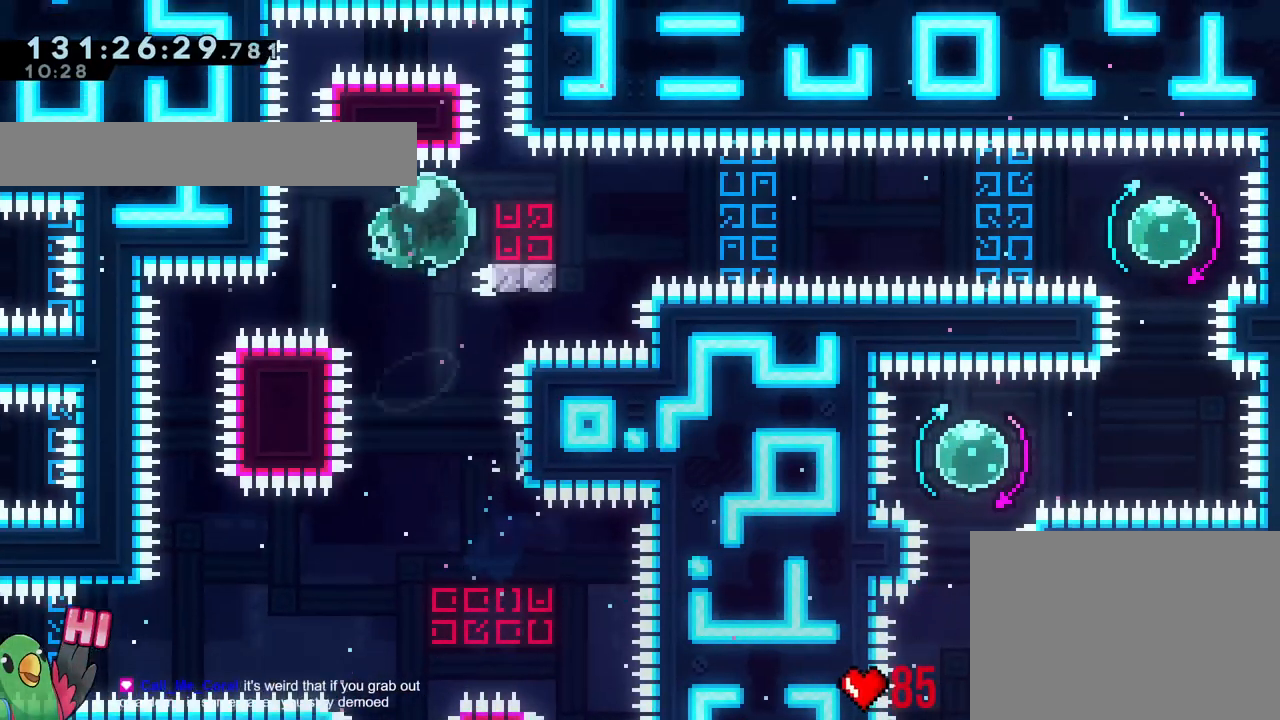
{"buttons": [], "left_stick": "right", "right_stick": "center"}
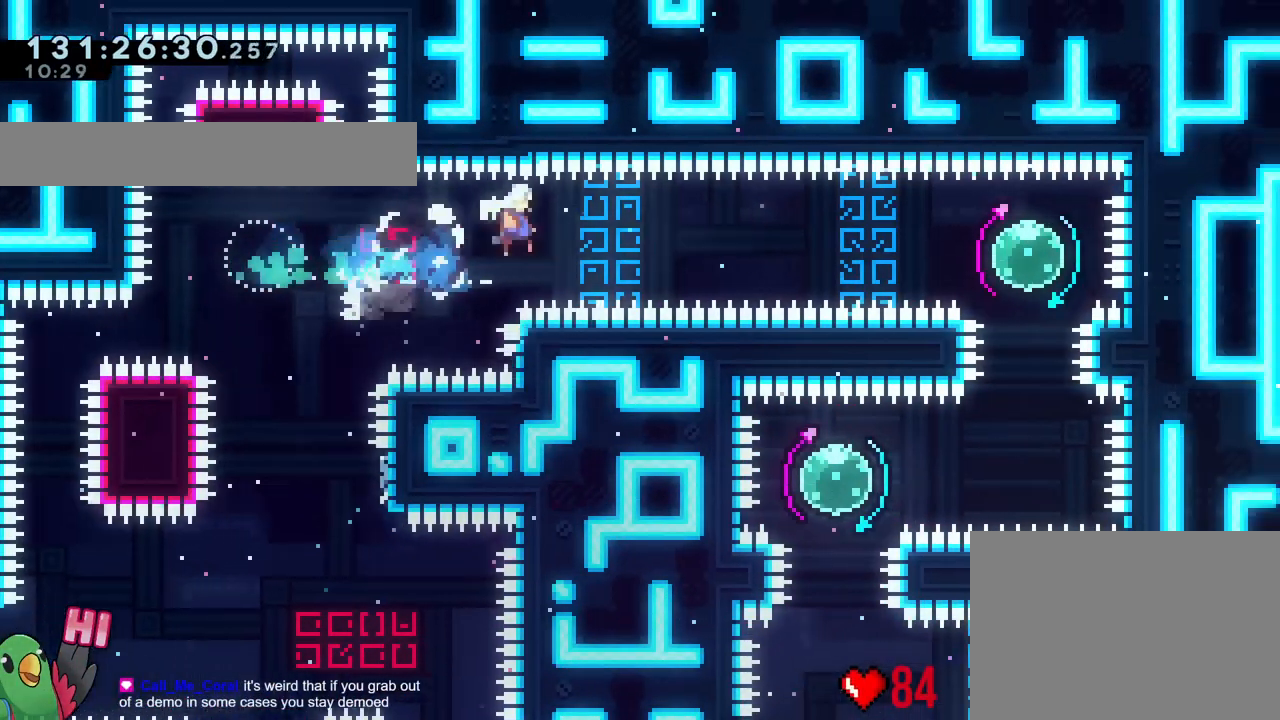
{"buttons": [], "left_stick": "right", "right_stick": "center"}
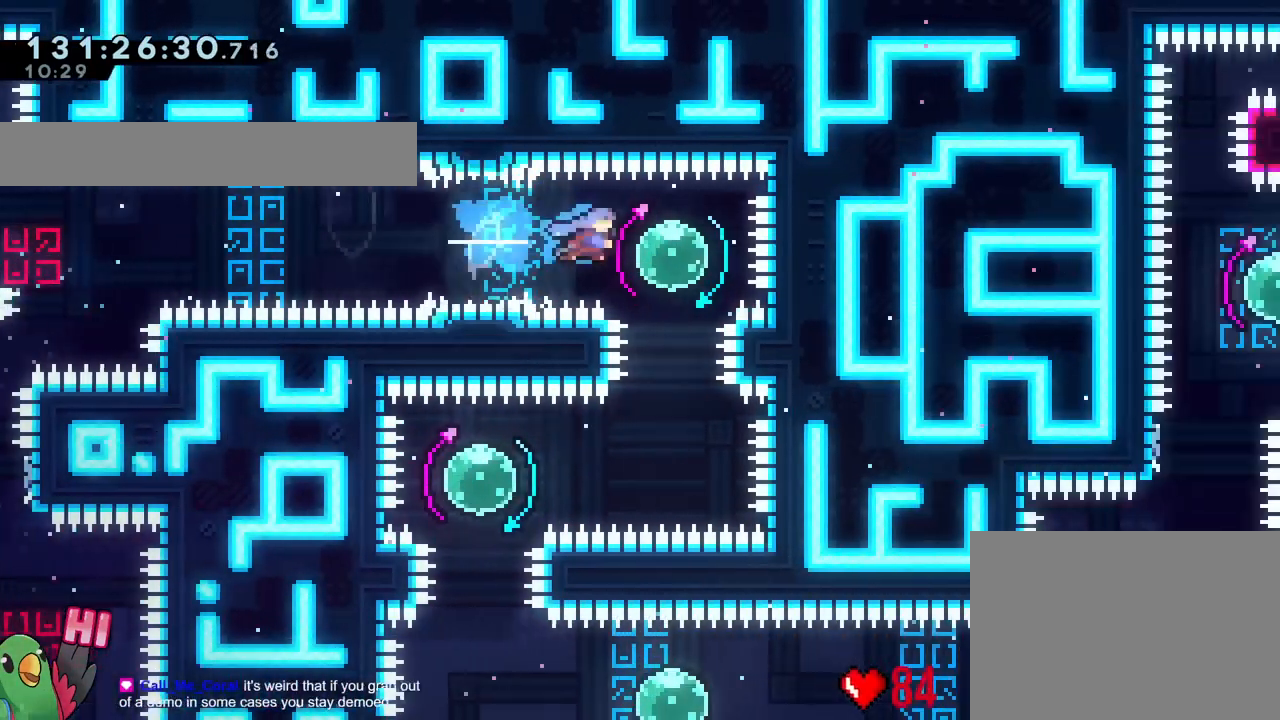
{"buttons": ["Y"], "left_stick": "left", "right_stick": "center", "events": [[84, "X", "down"], [100, "X", "up"], [100, "Y", "down"], [100, "left_stick", "up"], [134, "right_stick", "down"], [184, "right_stick", "center"], [251, "Y", "up"], [284, "left_stick", "center"], [317, "DPAD_UP", "down"], [334, "DPAD_UP", "up"], [367, "left_stick", "left"], [434, "Y", "down"]]}
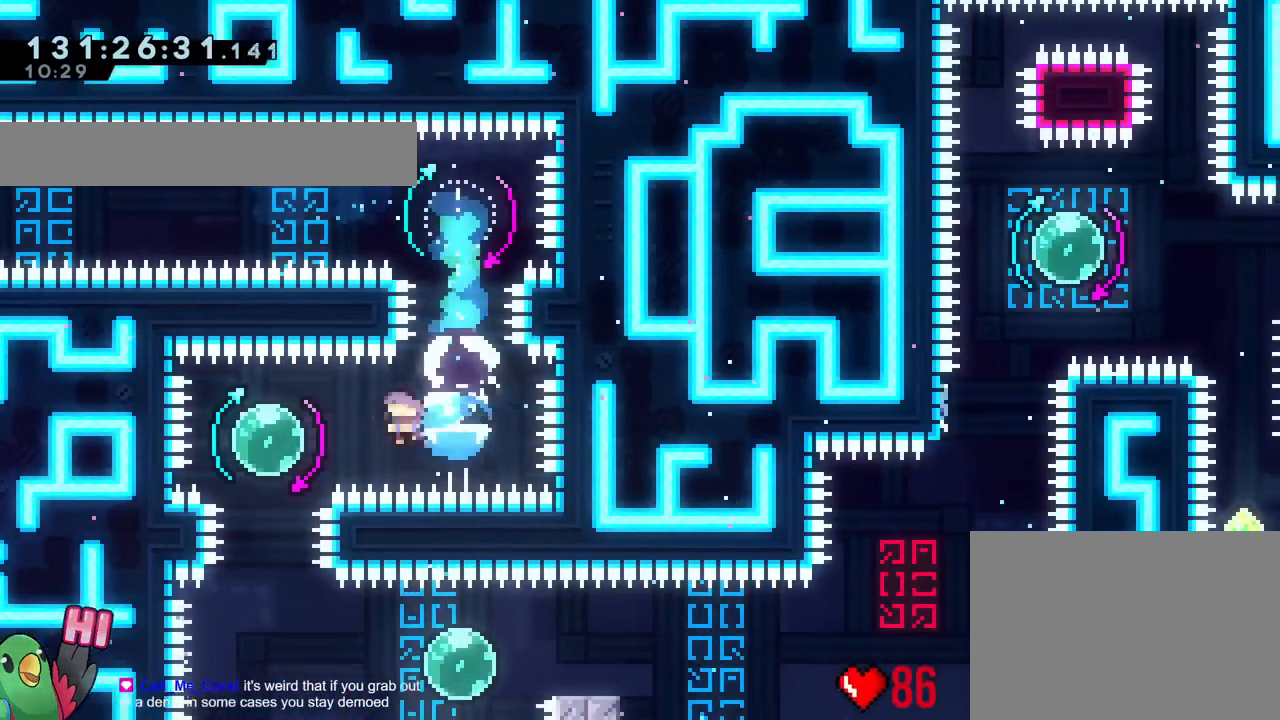
{"buttons": [], "left_stick": "right", "right_stick": "center", "events": [[66, "Y", "up"], [150, "left_stick", "up"], [183, "Y", "down"], [317, "Y", "up"], [317, "right_stick", "down-left"], [350, "left_stick", "center"], [400, "right_stick", "center"], [434, "left_stick", "right"]]}